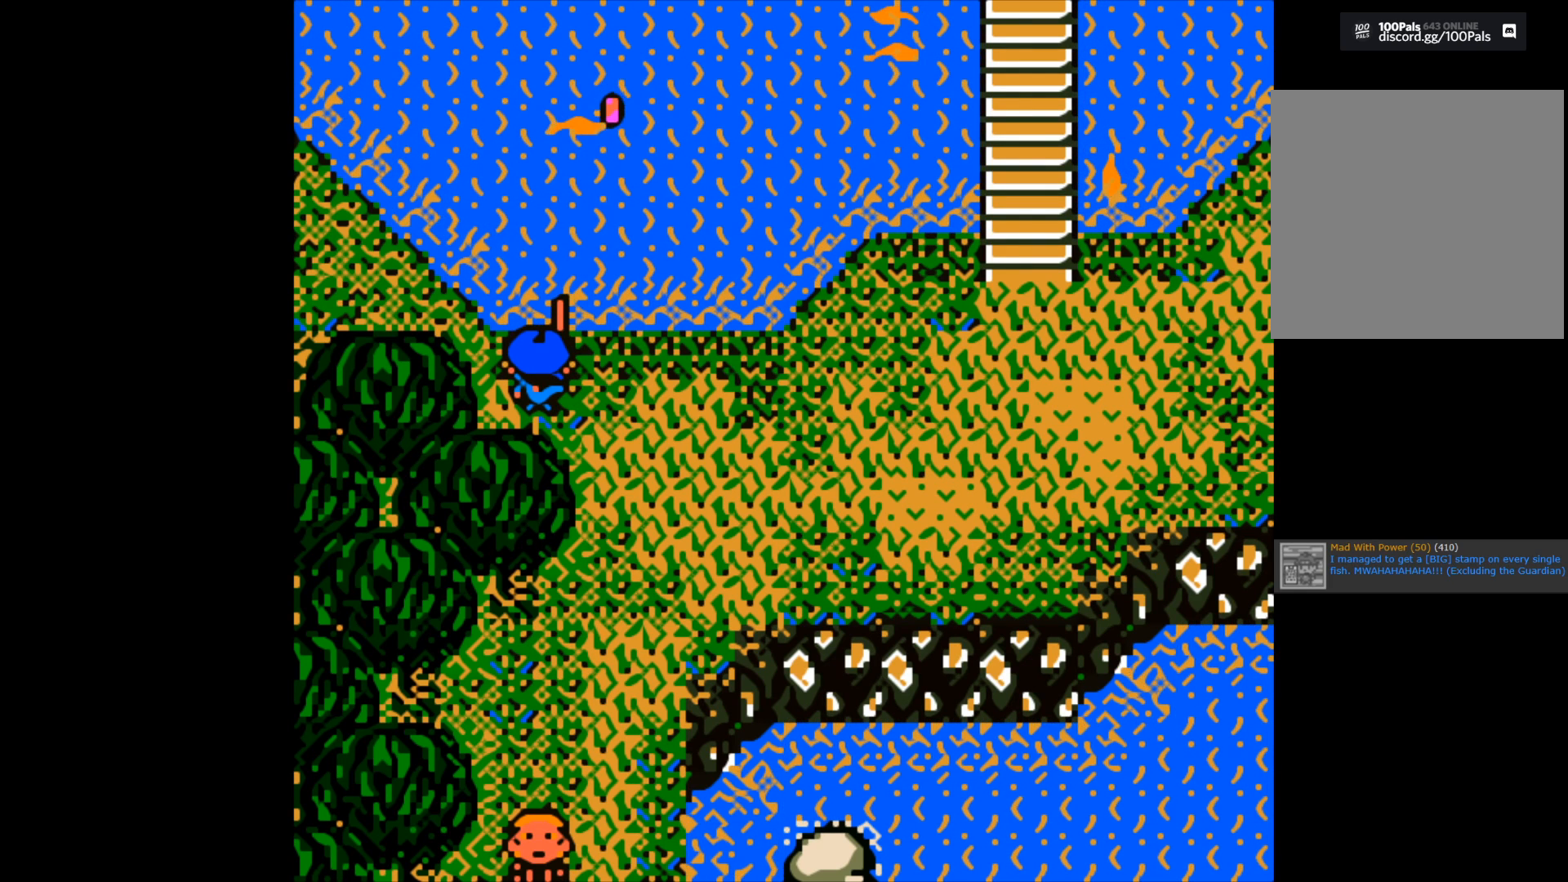
Gameplay with a controller (Xbox layout); each line is a JSON object with the inputs held at the frame after it. "events" lists button and stick changes between this image and that frame as [ms after this image, input, new state], when the widget could be followed in between.
{"buttons": [], "left_stick": "center", "right_stick": "center", "events": [[183, "B", "up"]]}
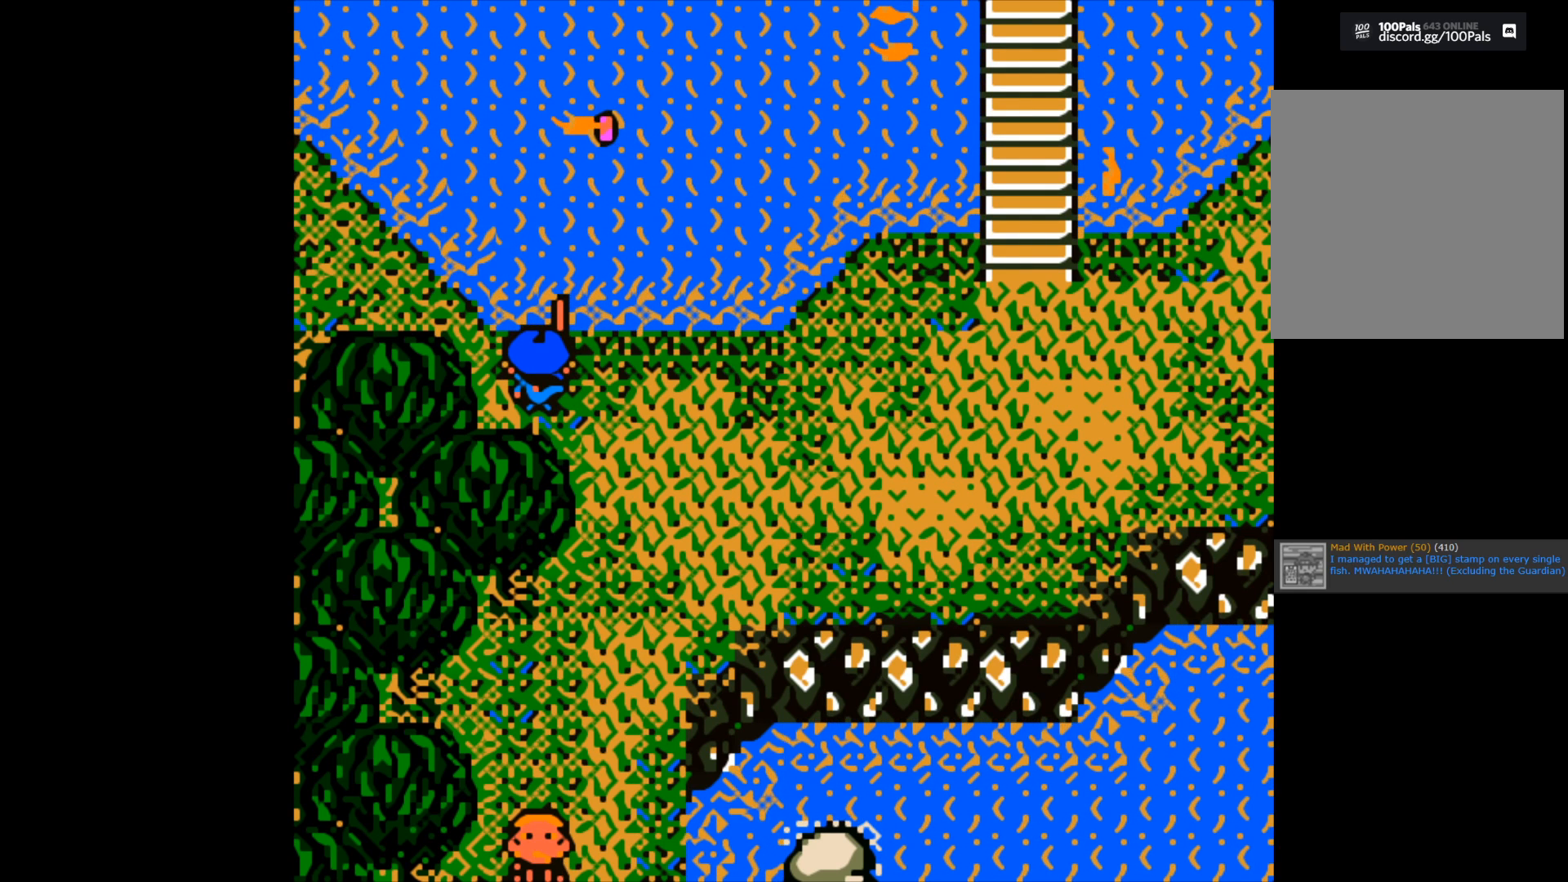
{"buttons": [], "left_stick": "center", "right_stick": "center", "events": []}
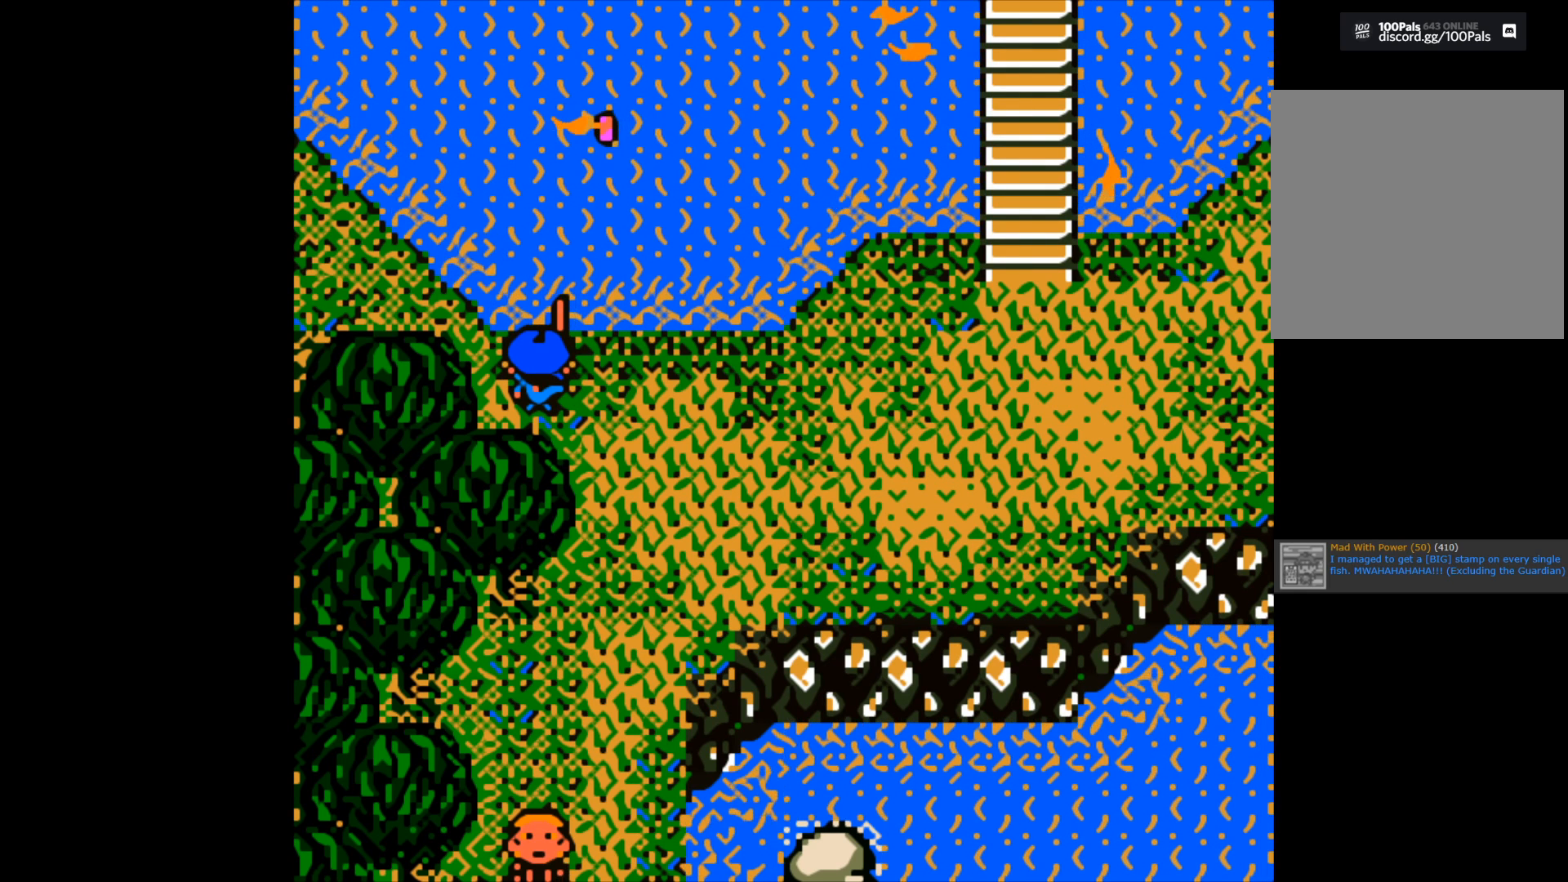
{"buttons": [], "left_stick": "center", "right_stick": "center", "events": []}
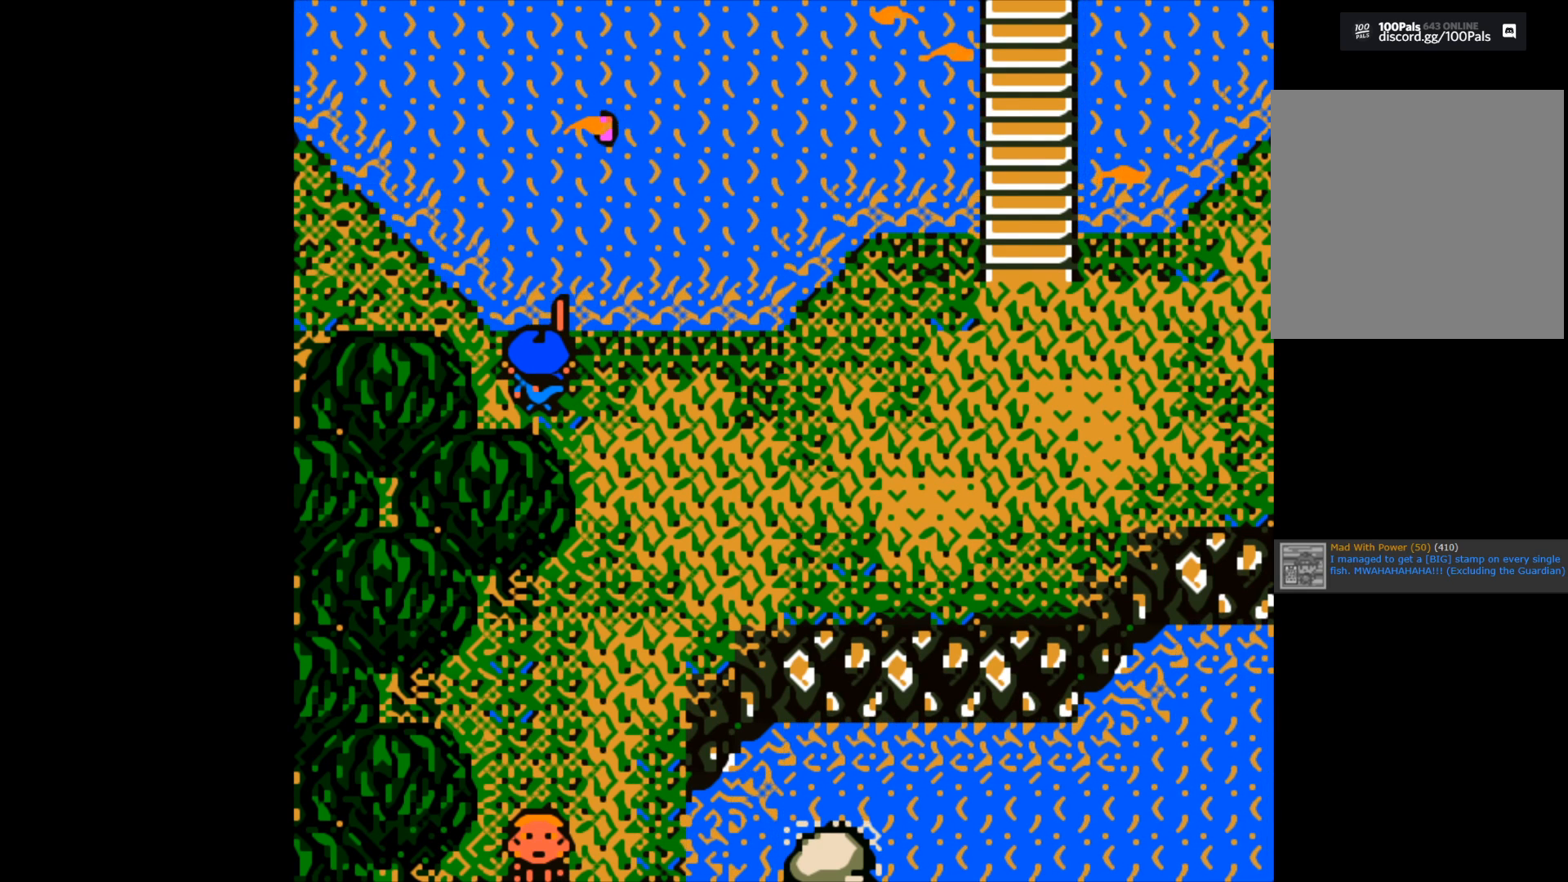
{"buttons": [], "left_stick": "center", "right_stick": "center", "events": []}
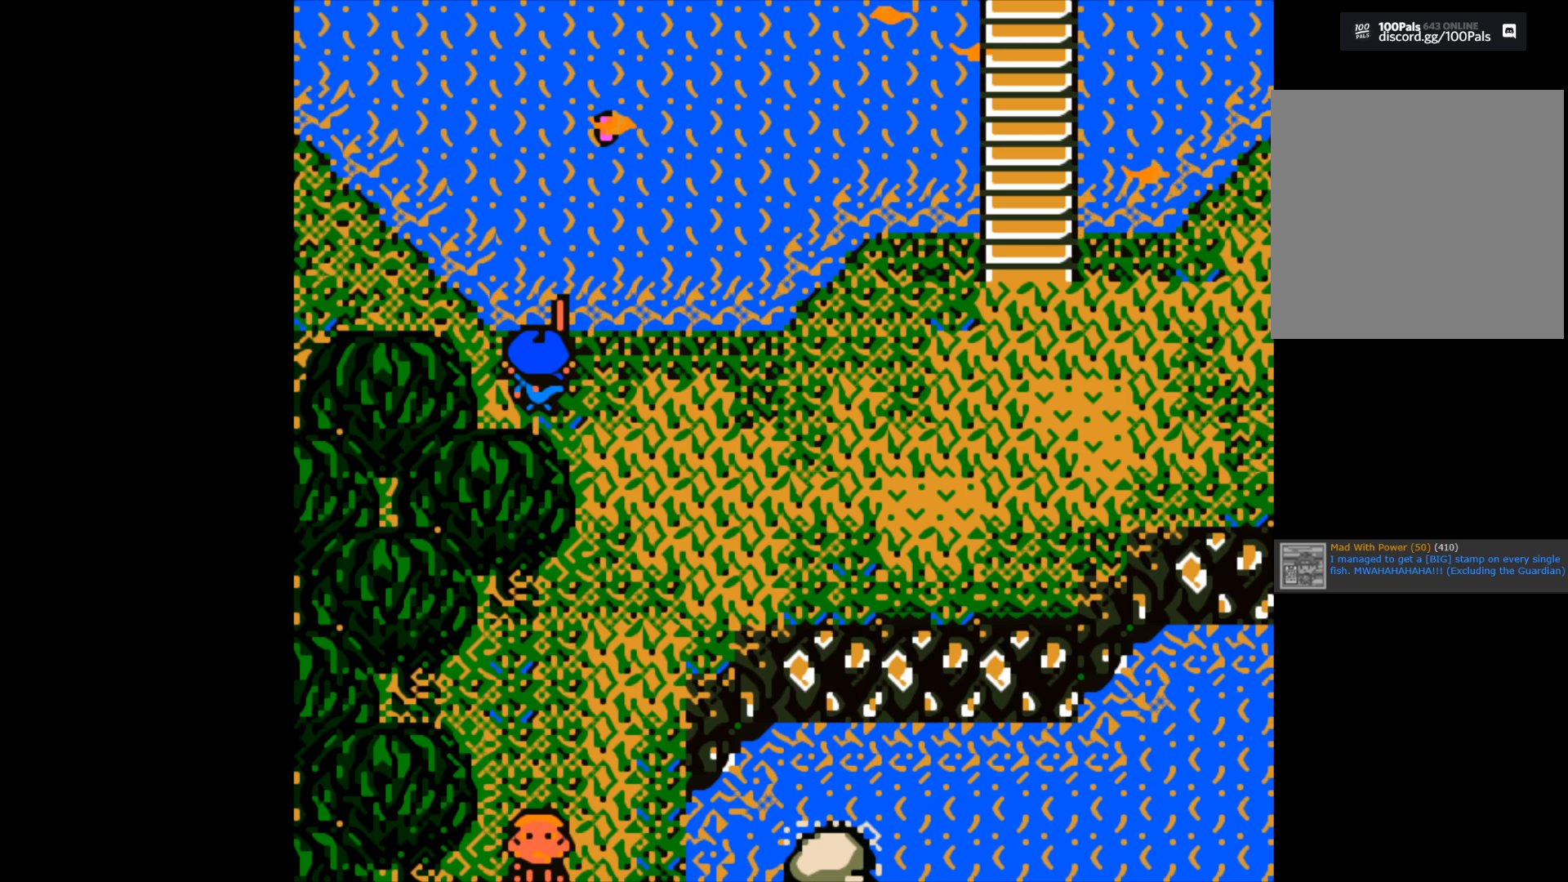
{"buttons": [], "left_stick": "center", "right_stick": "center", "events": []}
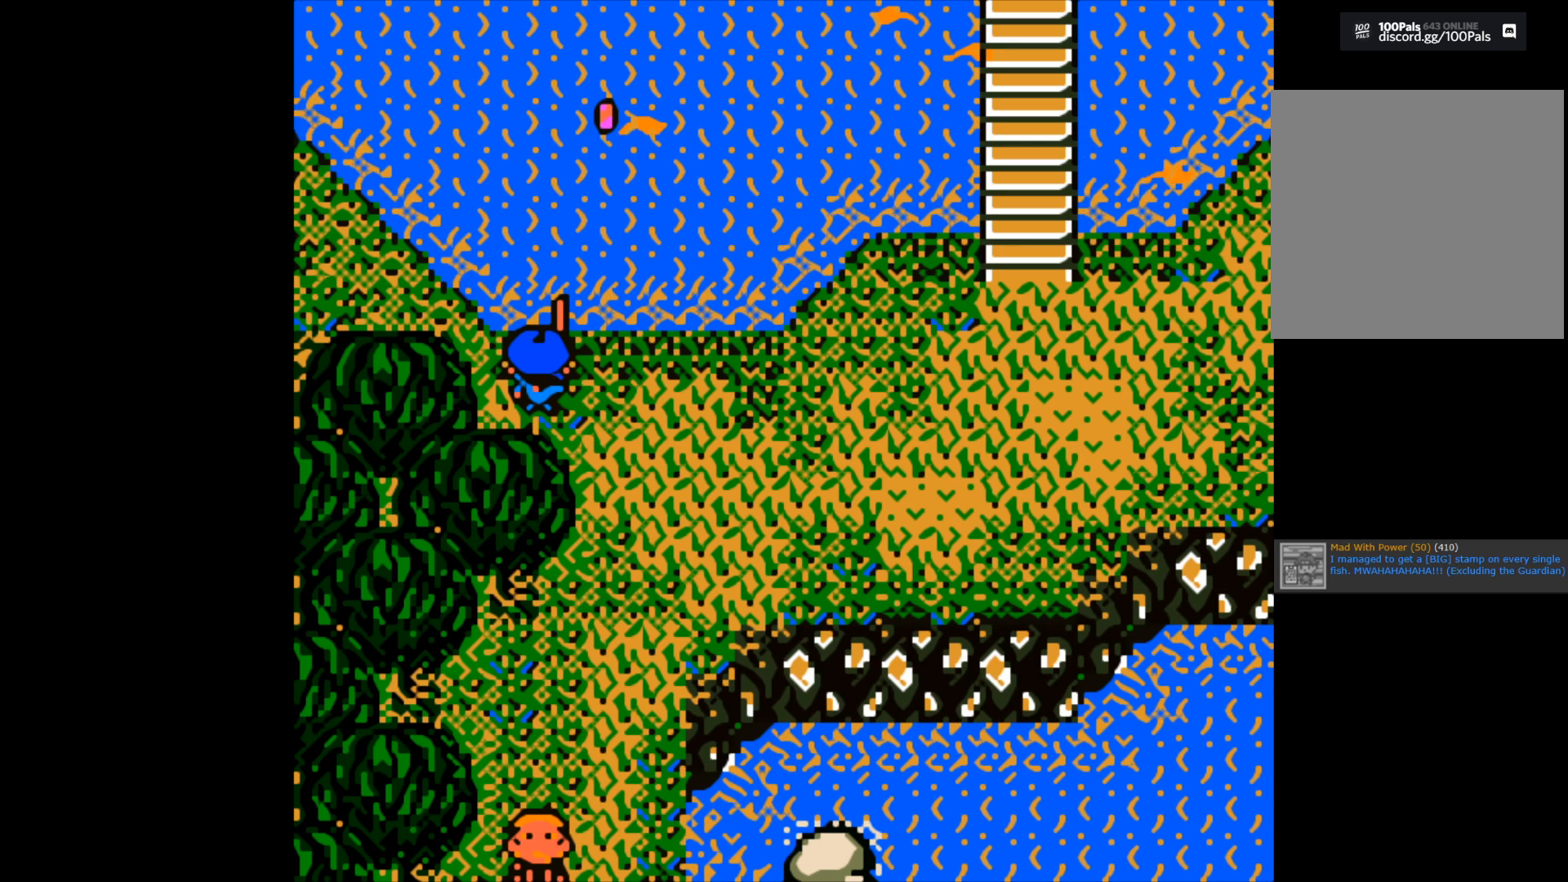
{"buttons": [], "left_stick": "center", "right_stick": "center", "events": []}
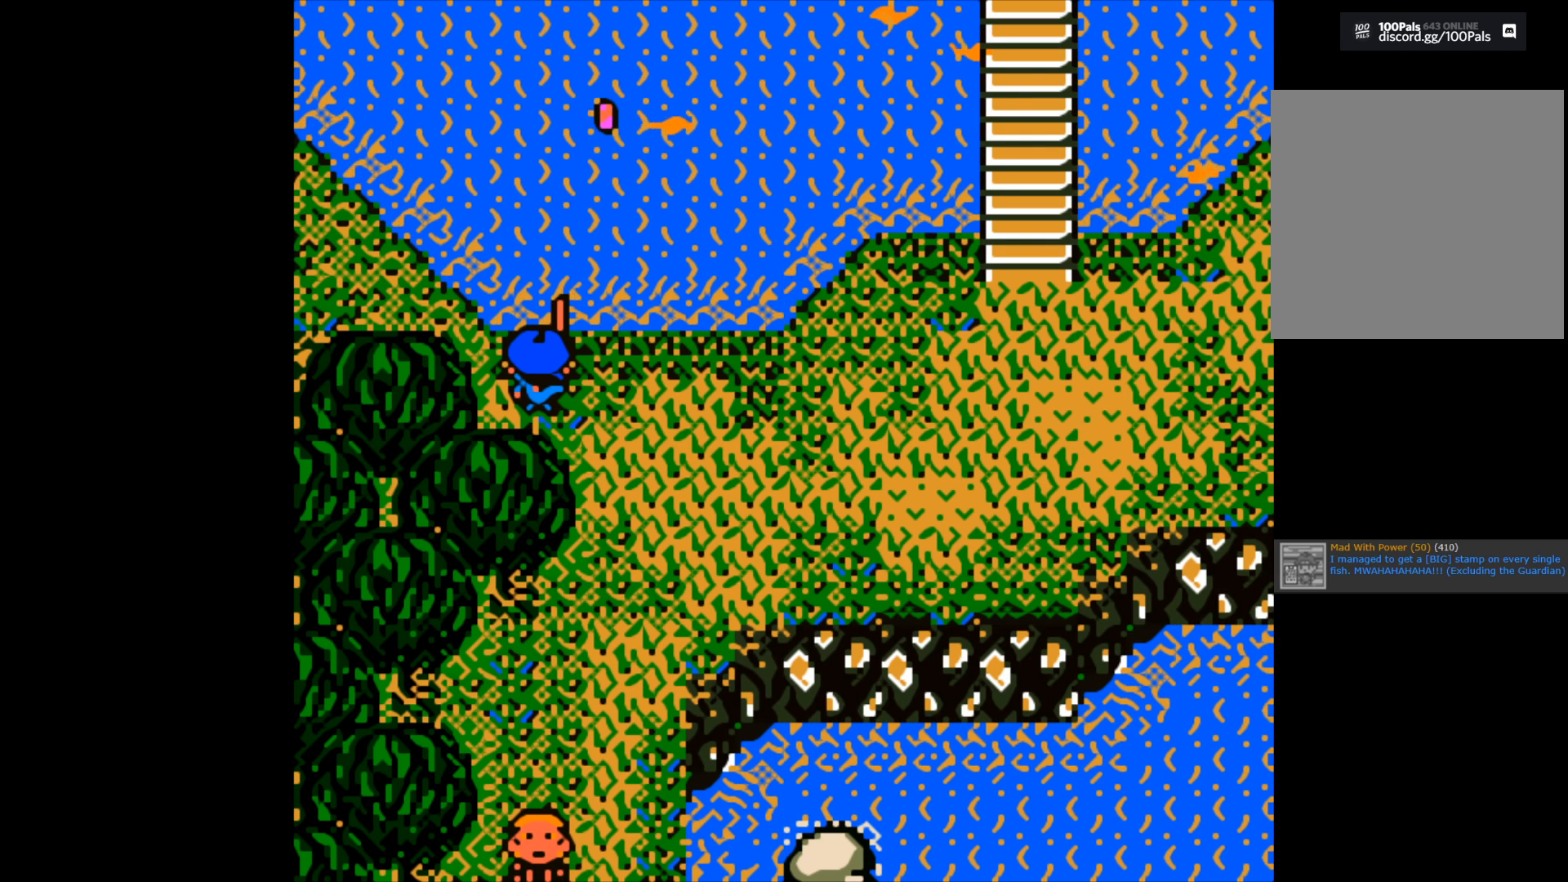
{"buttons": ["B"], "left_stick": "center", "right_stick": "center", "events": [[267, "B", "down"]]}
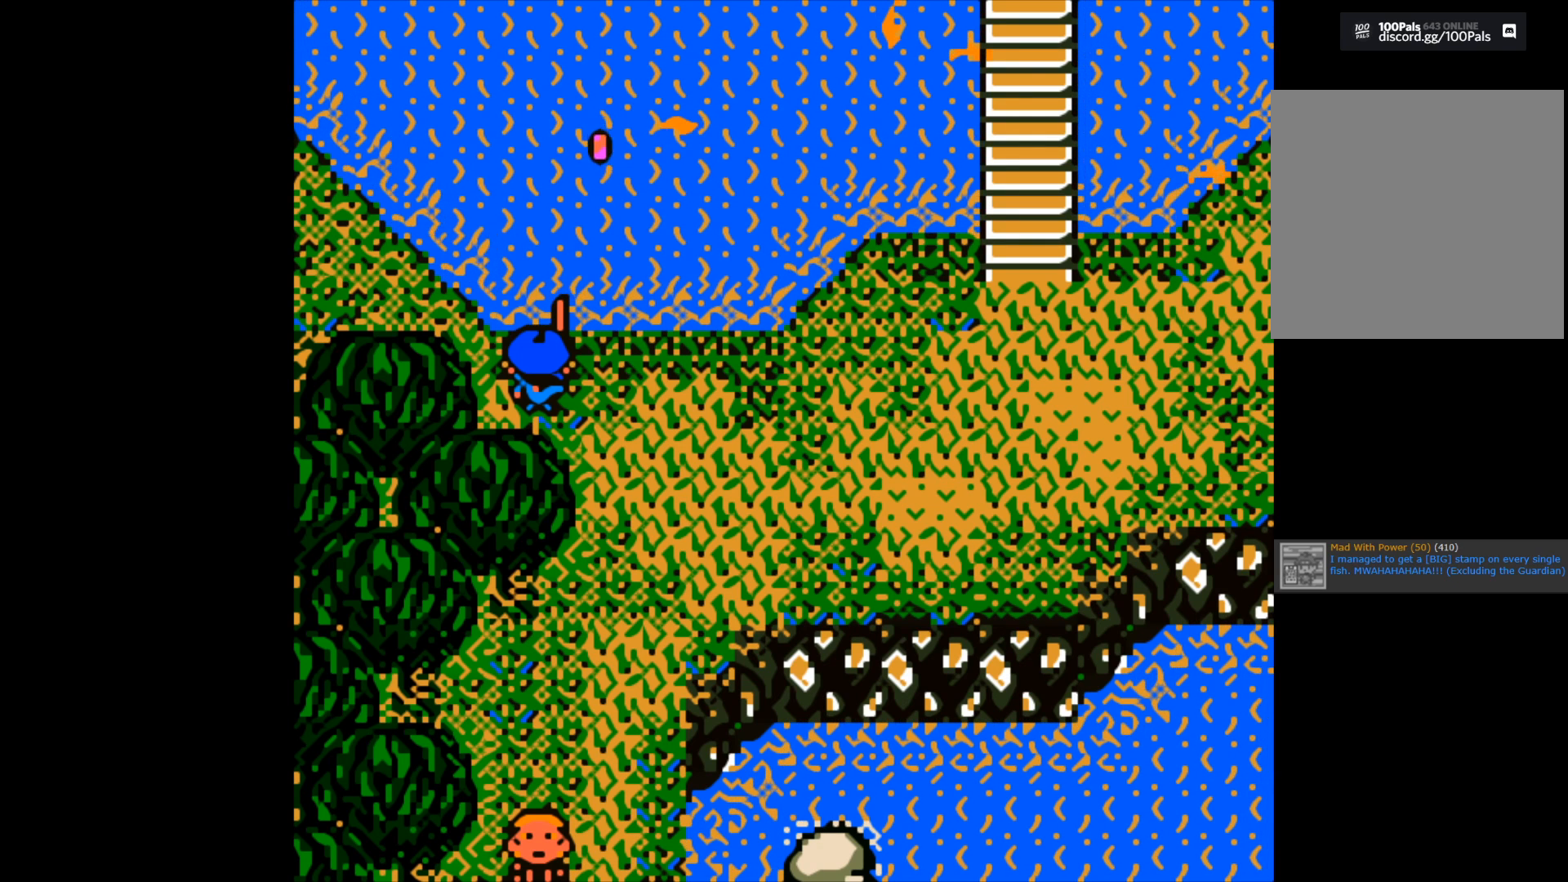
{"buttons": ["B"], "left_stick": "center", "right_stick": "center", "events": []}
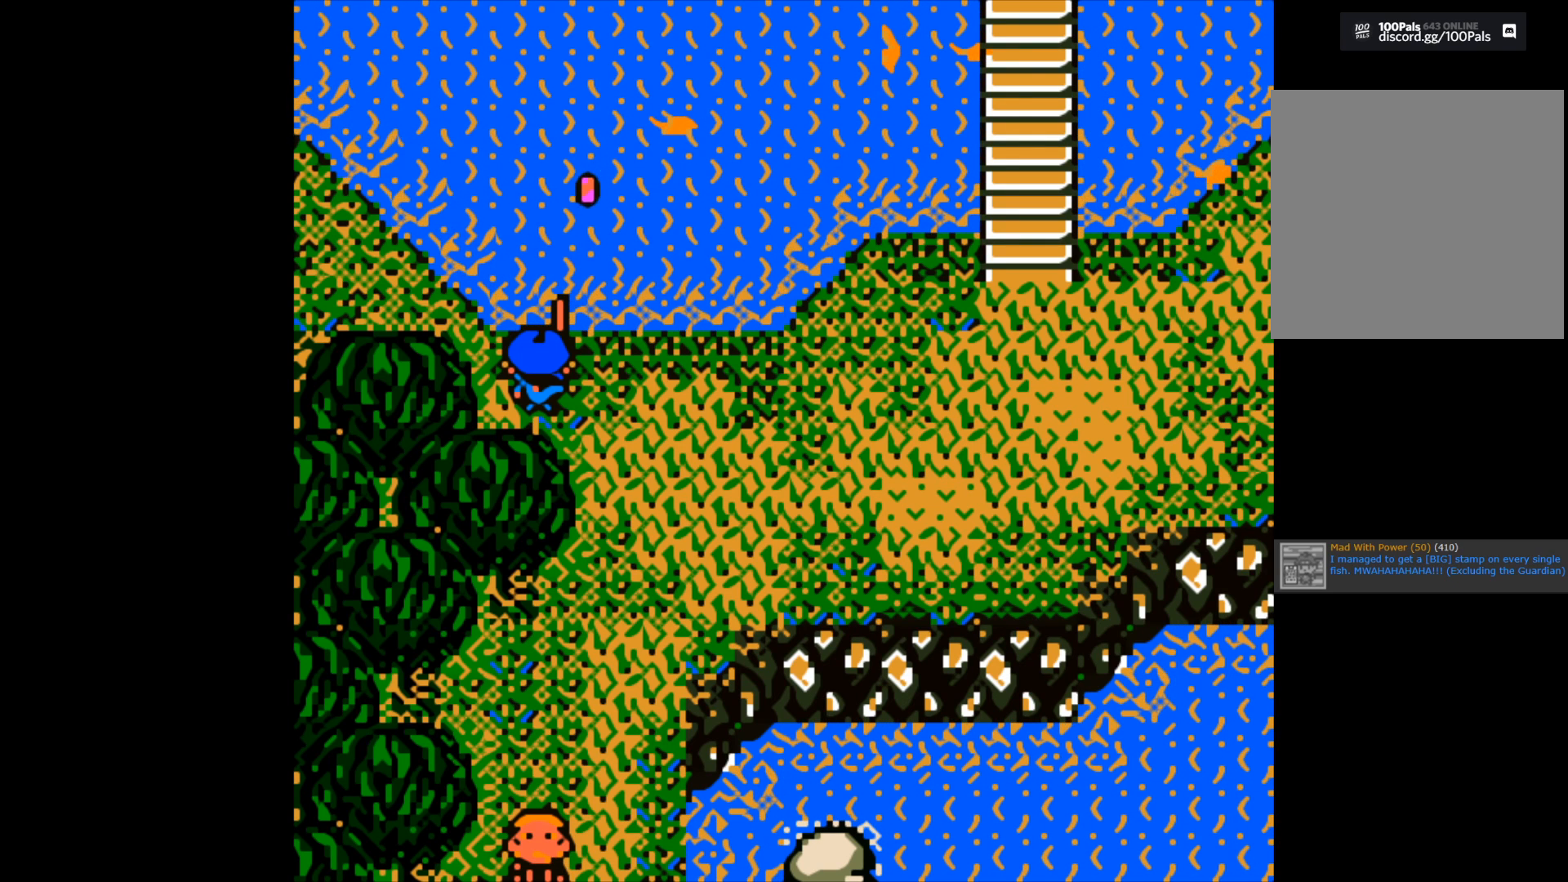
{"buttons": ["B"], "left_stick": "center", "right_stick": "center", "events": []}
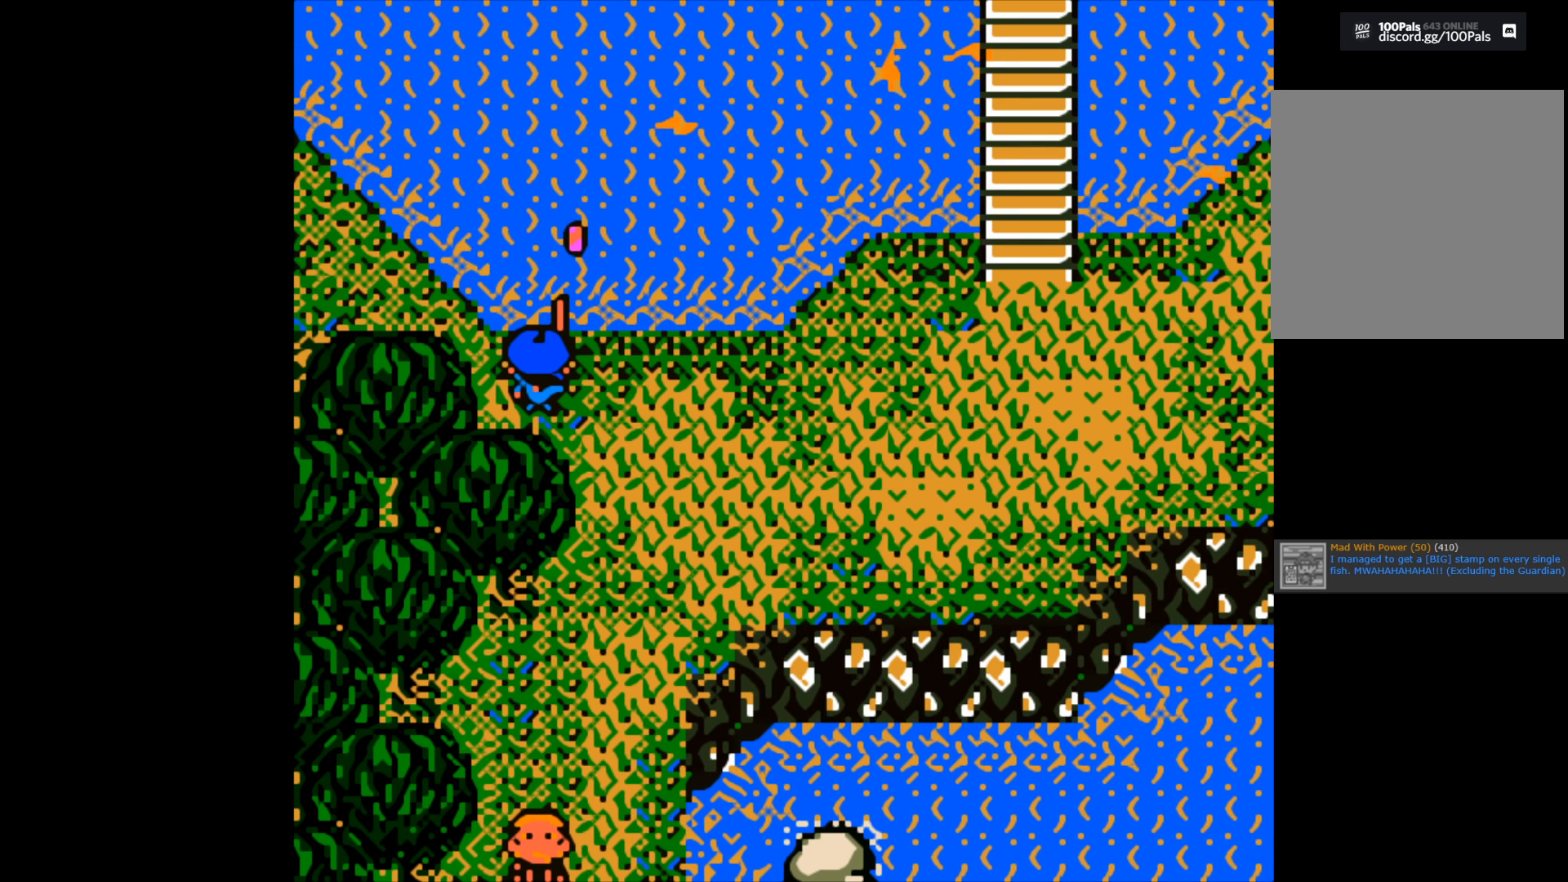
{"buttons": ["B"], "left_stick": "center", "right_stick": "center", "events": []}
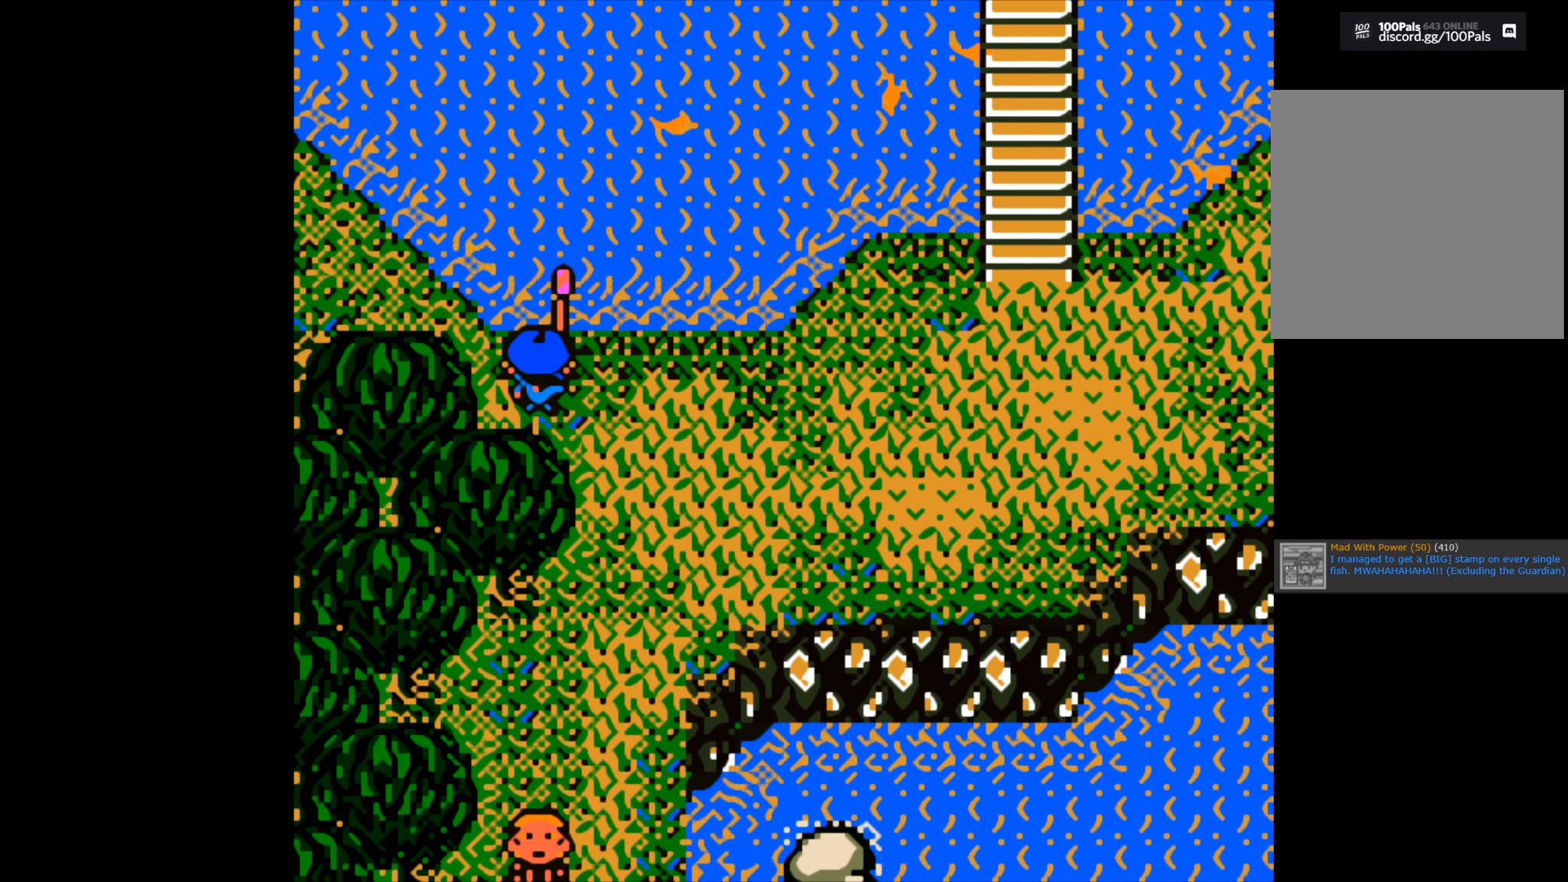
{"buttons": [], "left_stick": "center", "right_stick": "center", "events": [[450, "B", "up"]]}
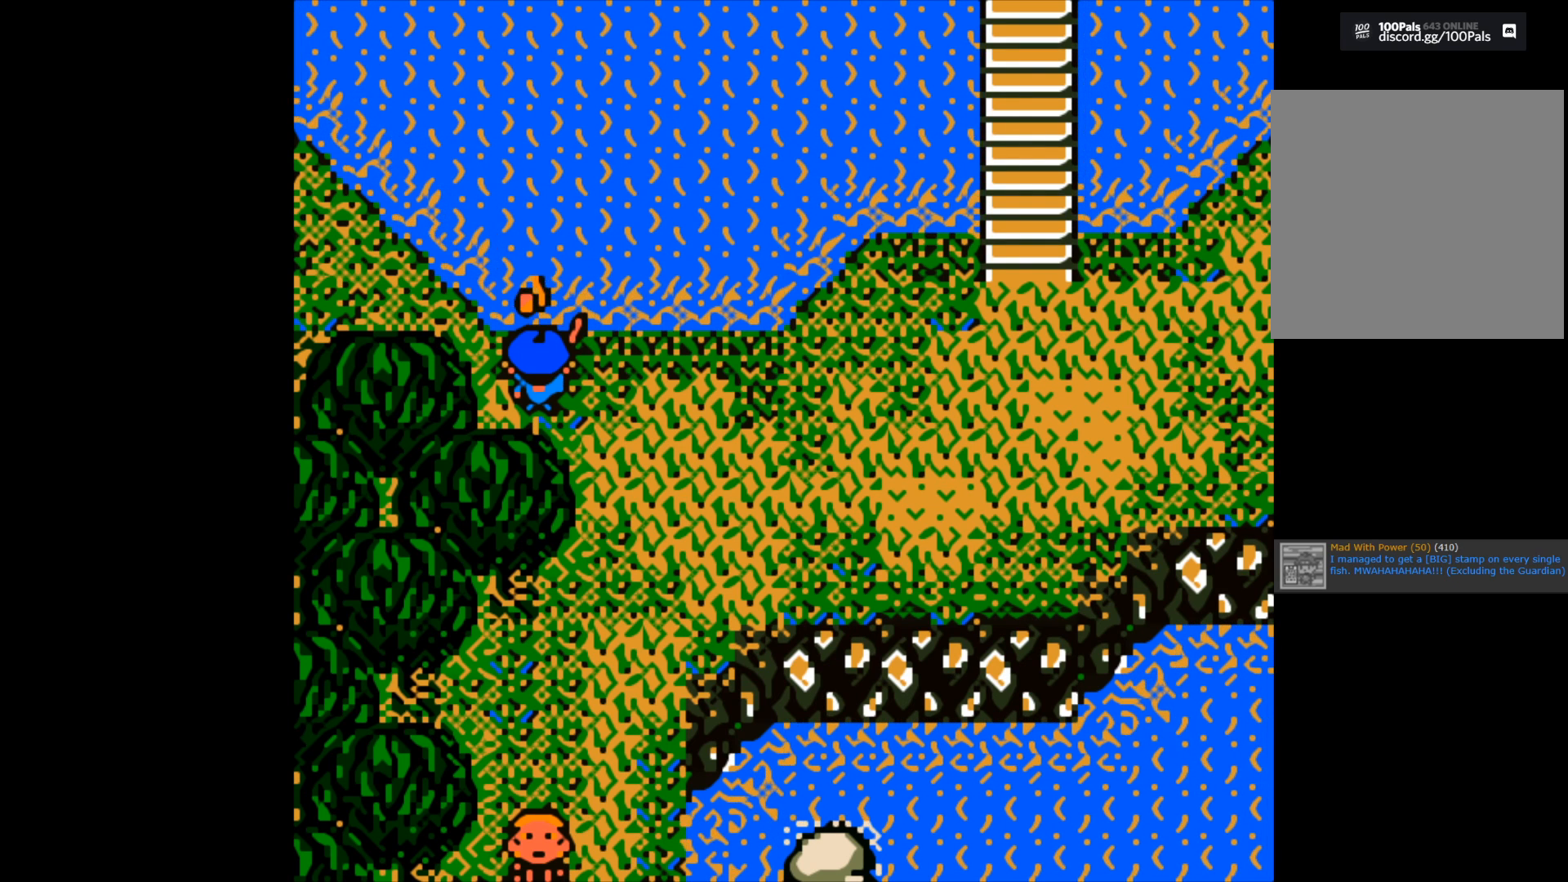
{"buttons": [], "left_stick": "center", "right_stick": "center", "events": [[150, "A", "down"], [283, "A", "up"]]}
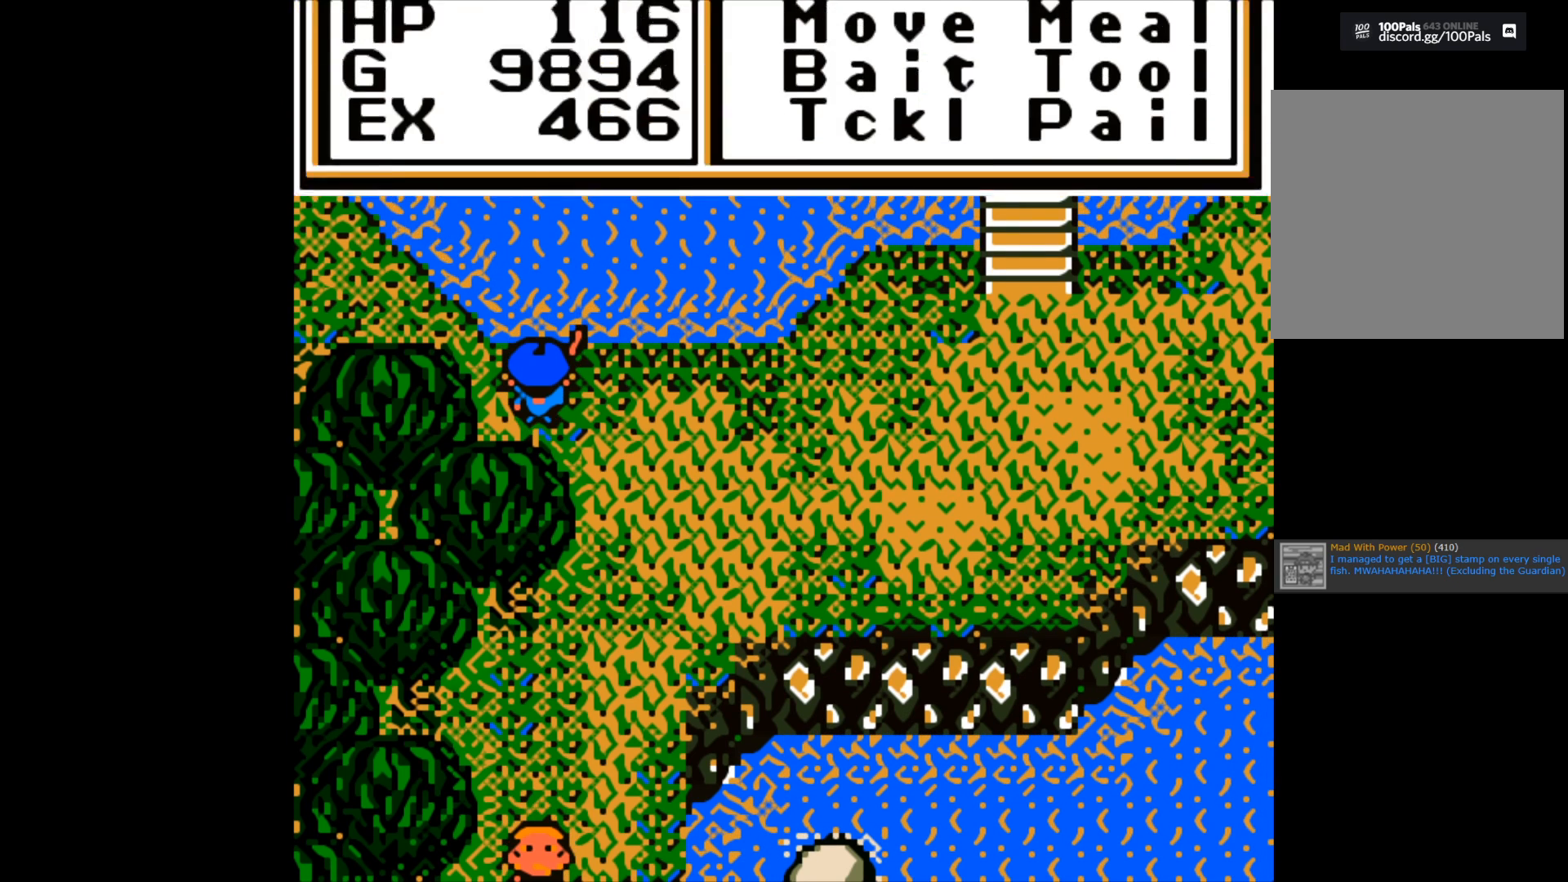
{"buttons": [], "left_stick": "right", "right_stick": "center", "events": [[183, "A", "down"], [317, "A", "up"], [367, "left_stick", "right"]]}
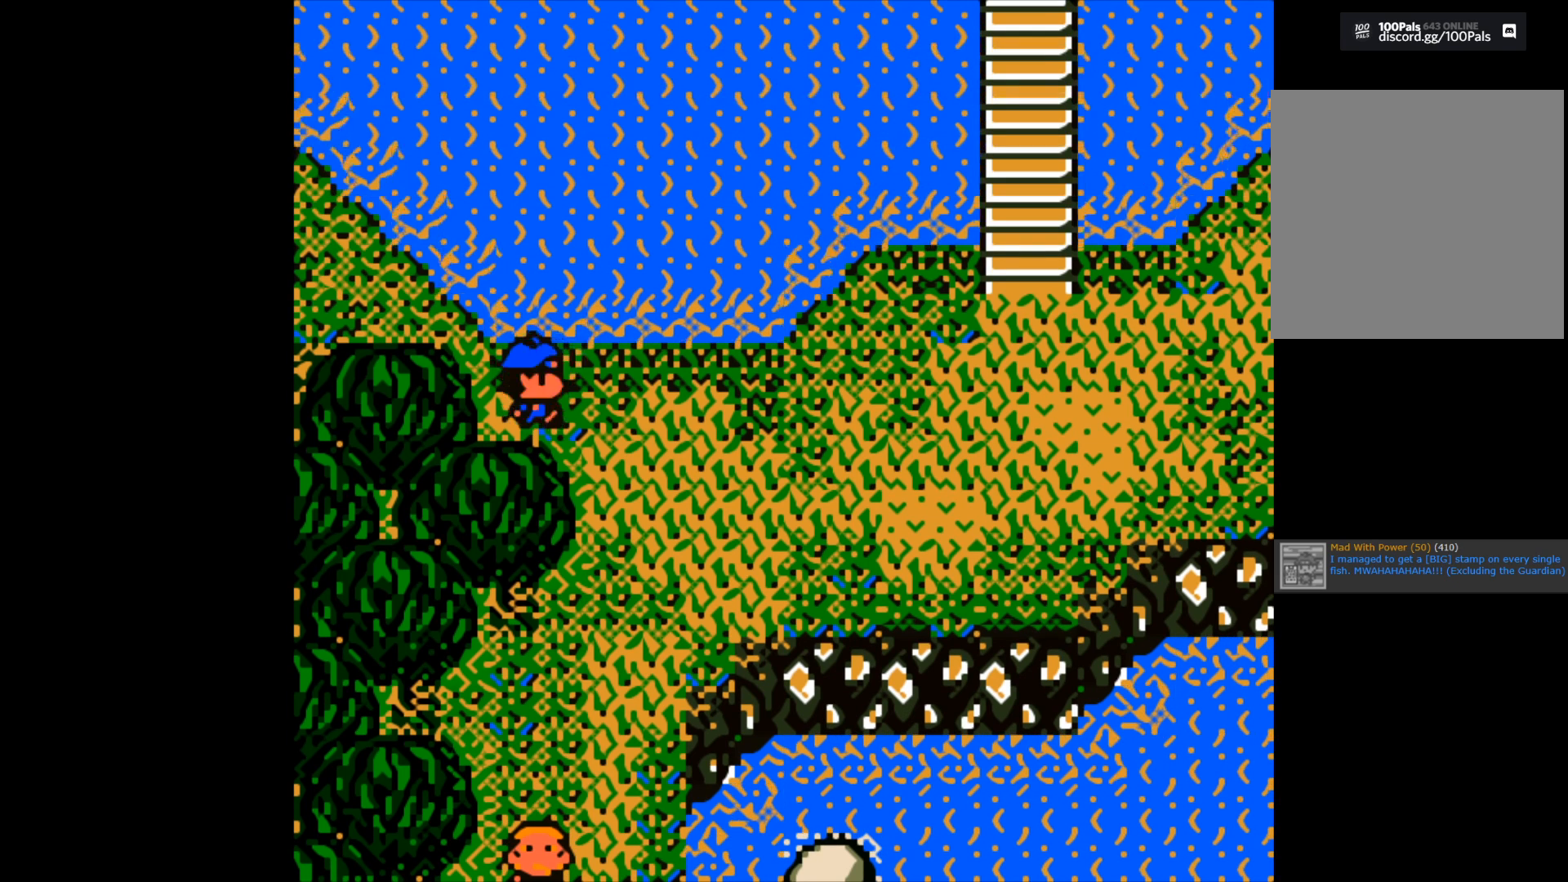
{"buttons": [], "left_stick": "right", "right_stick": "center", "events": []}
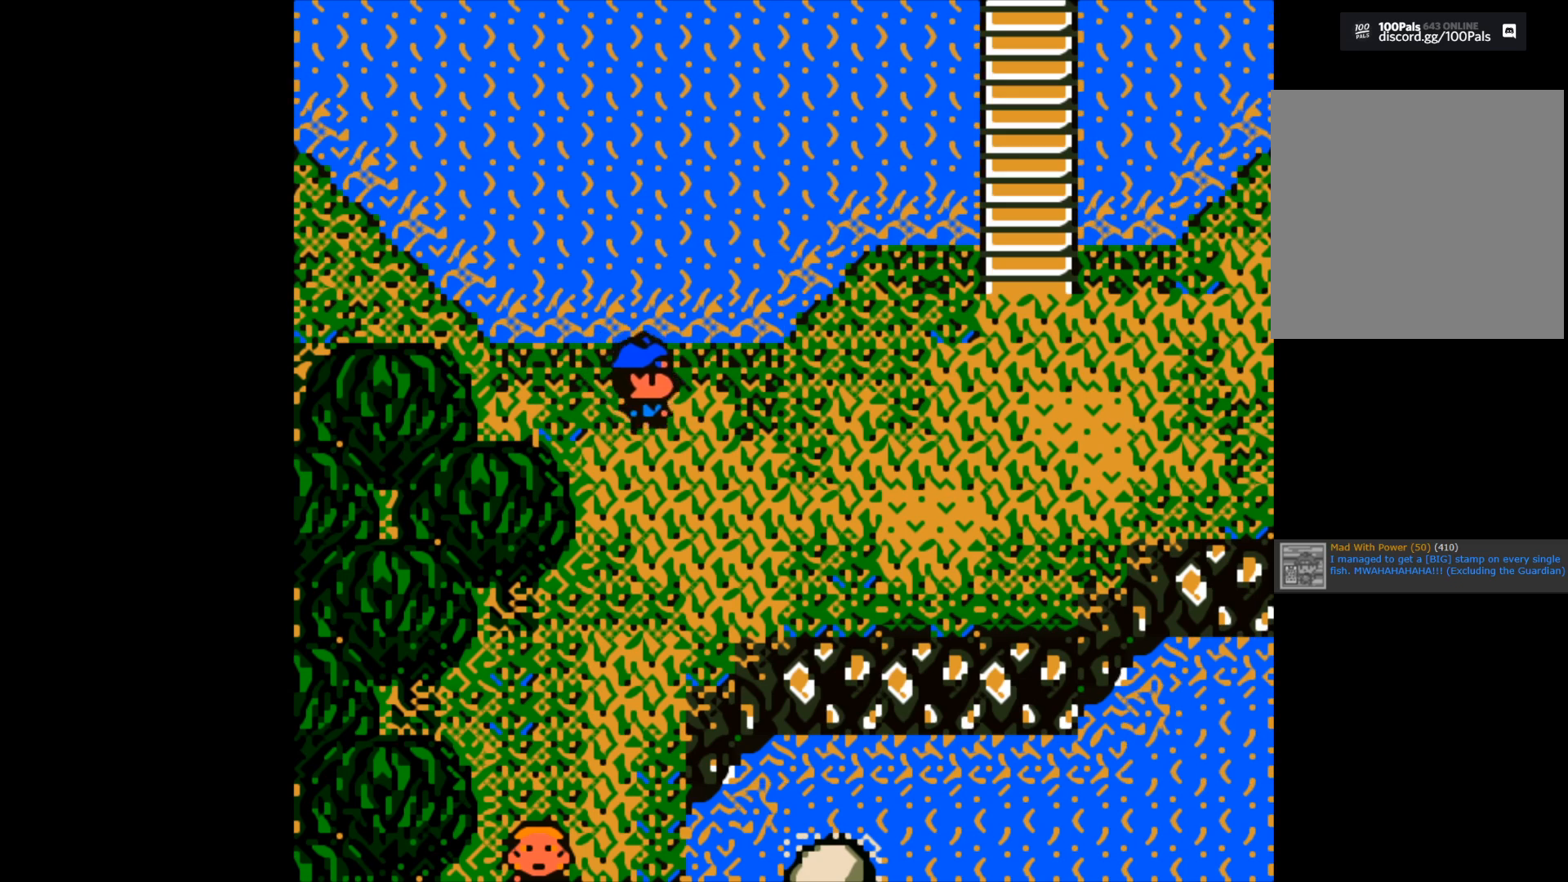
{"buttons": [], "left_stick": "right", "right_stick": "center", "events": []}
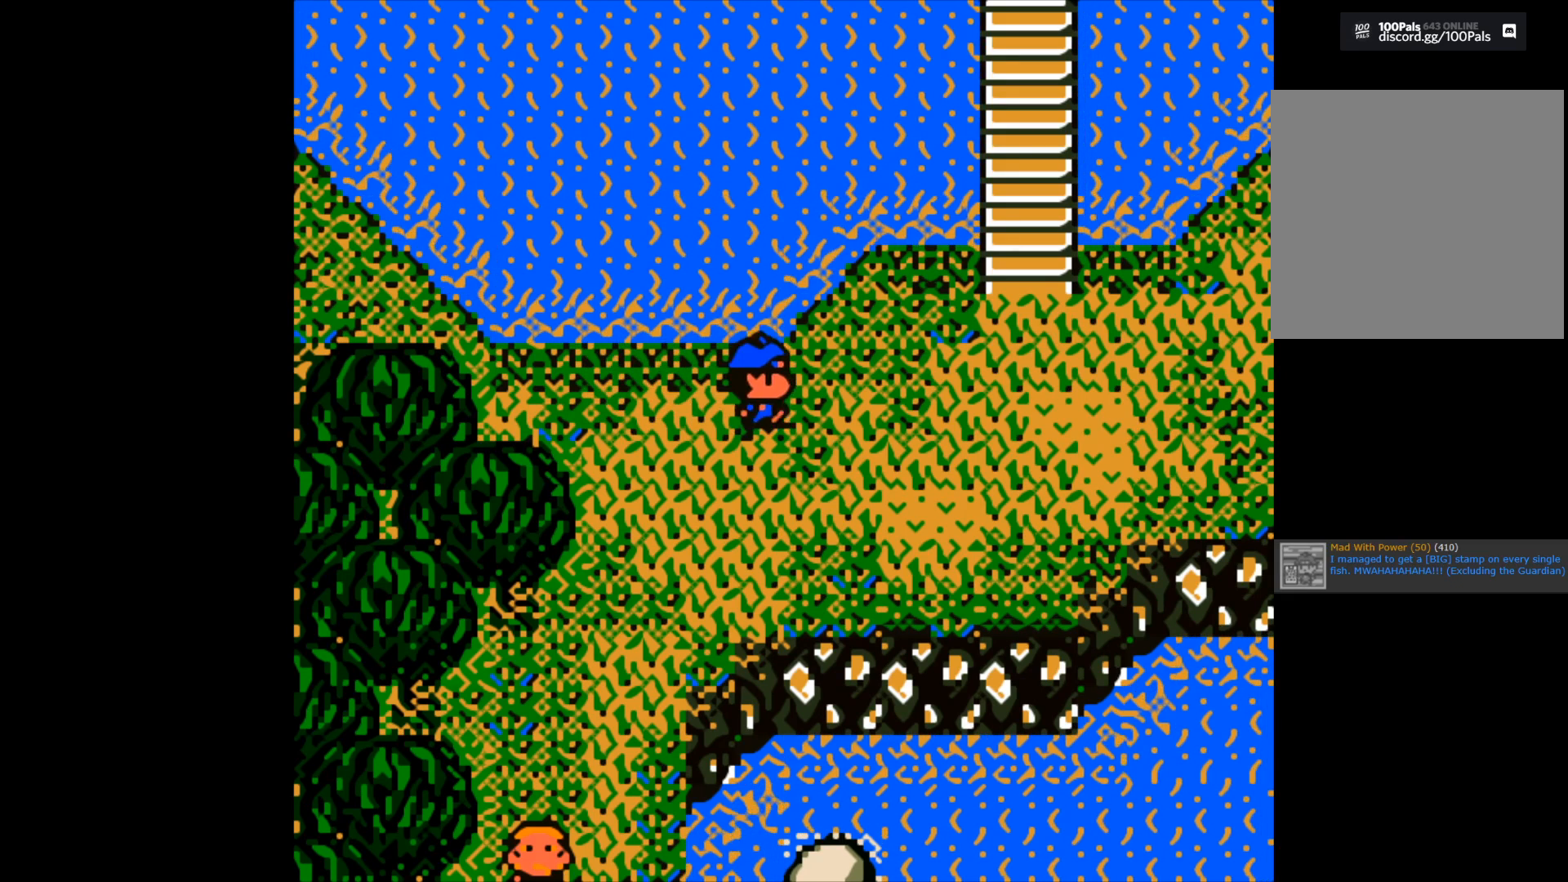
{"buttons": [], "left_stick": "up", "right_stick": "center", "events": [[317, "left_stick", "center"], [417, "left_stick", "up"]]}
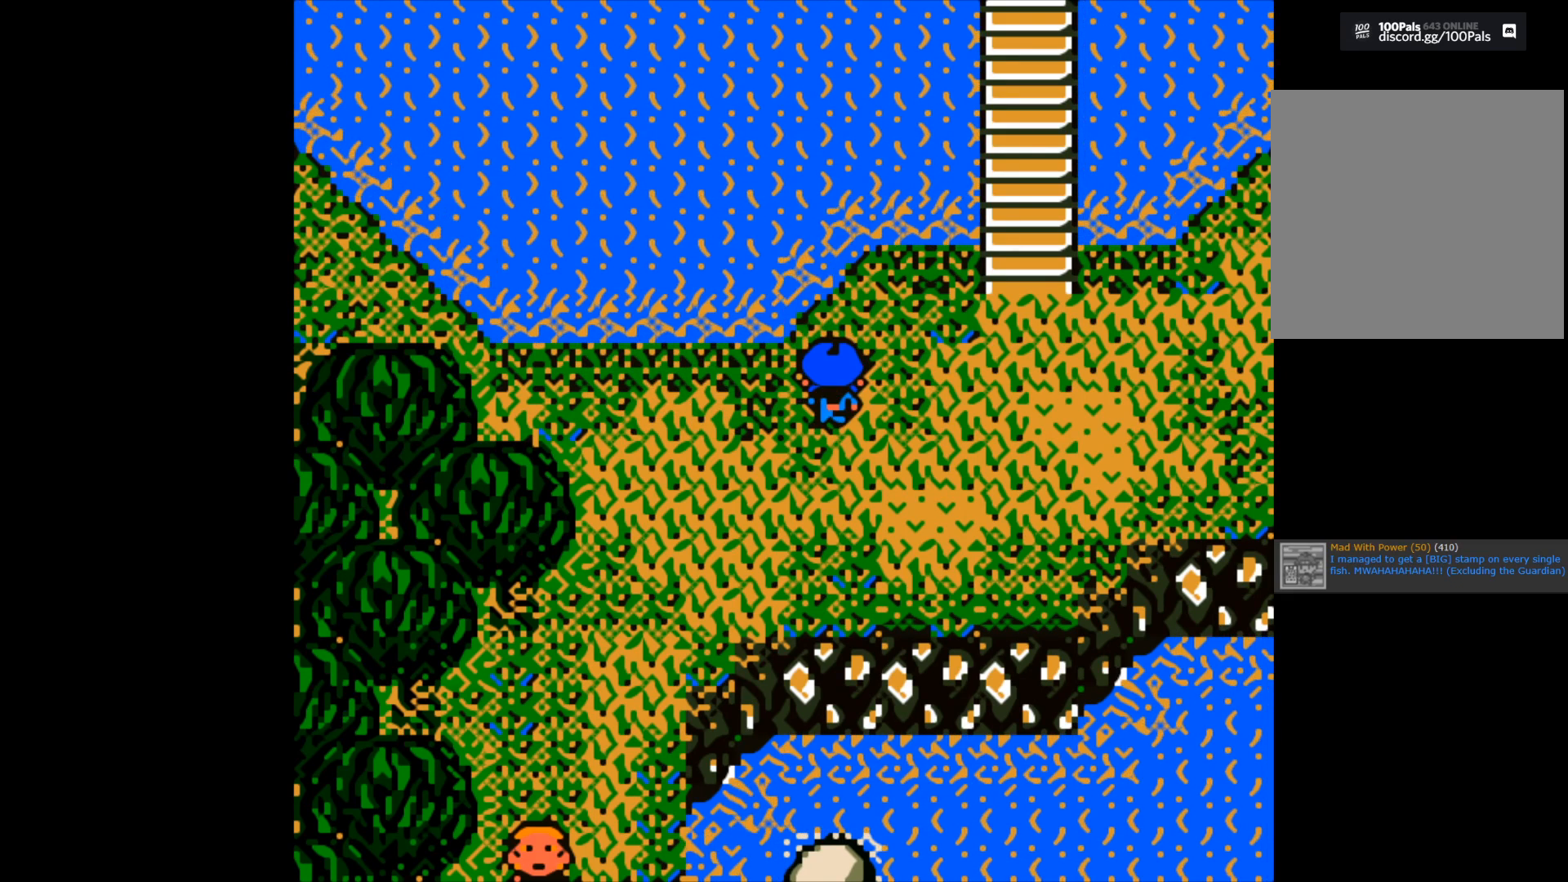
{"buttons": ["B"], "left_stick": "center", "right_stick": "center", "events": [[217, "left_stick", "center"], [400, "B", "down"]]}
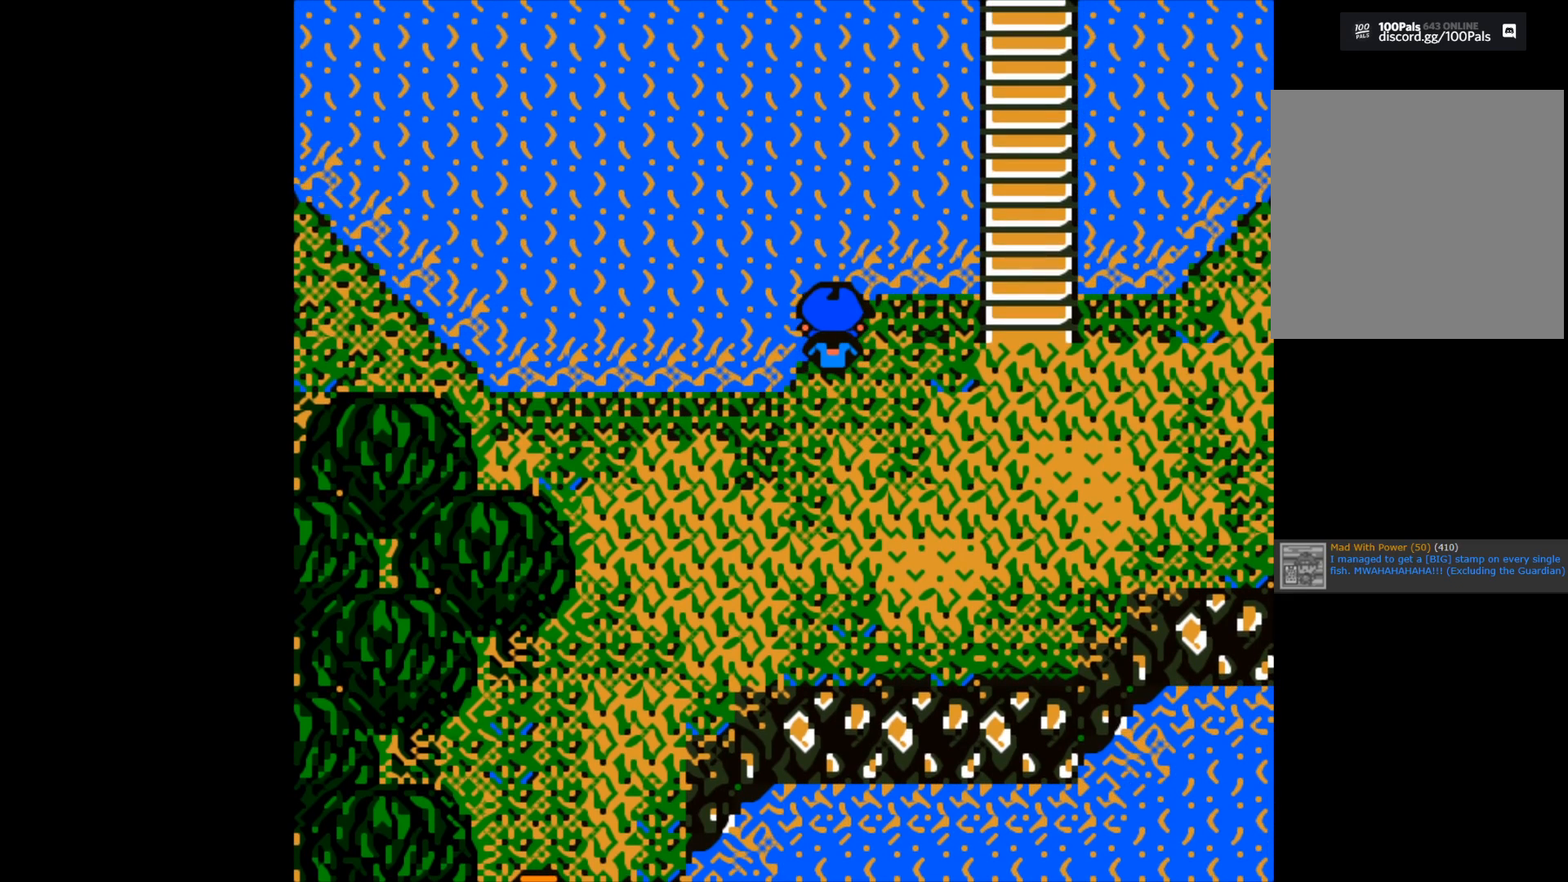
{"buttons": [], "left_stick": "center", "right_stick": "center", "events": [[33, "B", "up"], [300, "B", "down"], [433, "B", "up"]]}
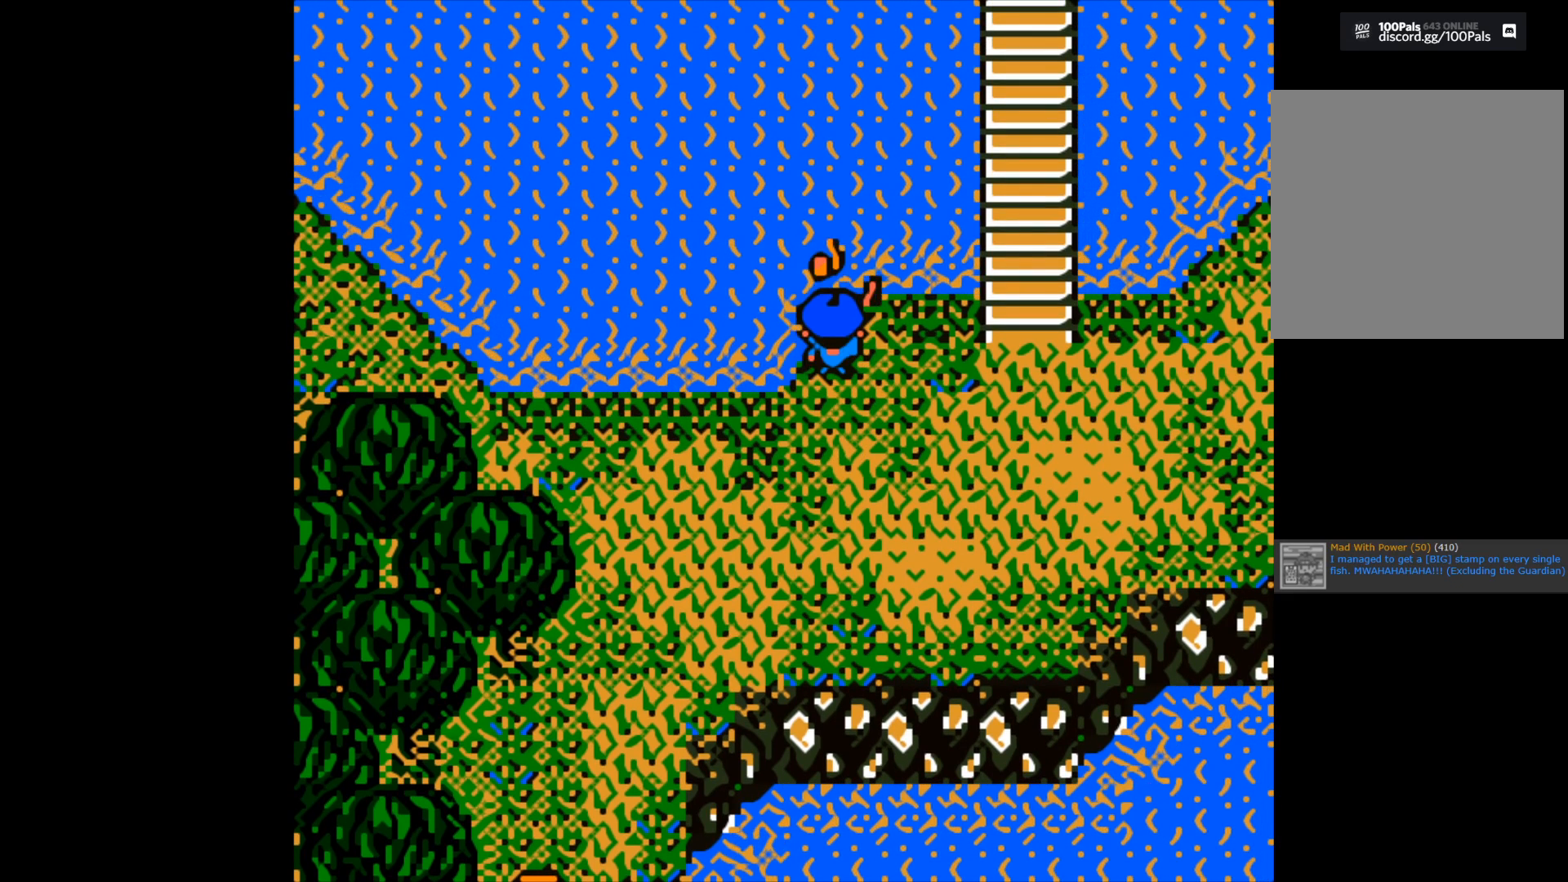
{"buttons": [], "left_stick": "center", "right_stick": "center", "events": [[83, "B", "down"], [233, "B", "up"]]}
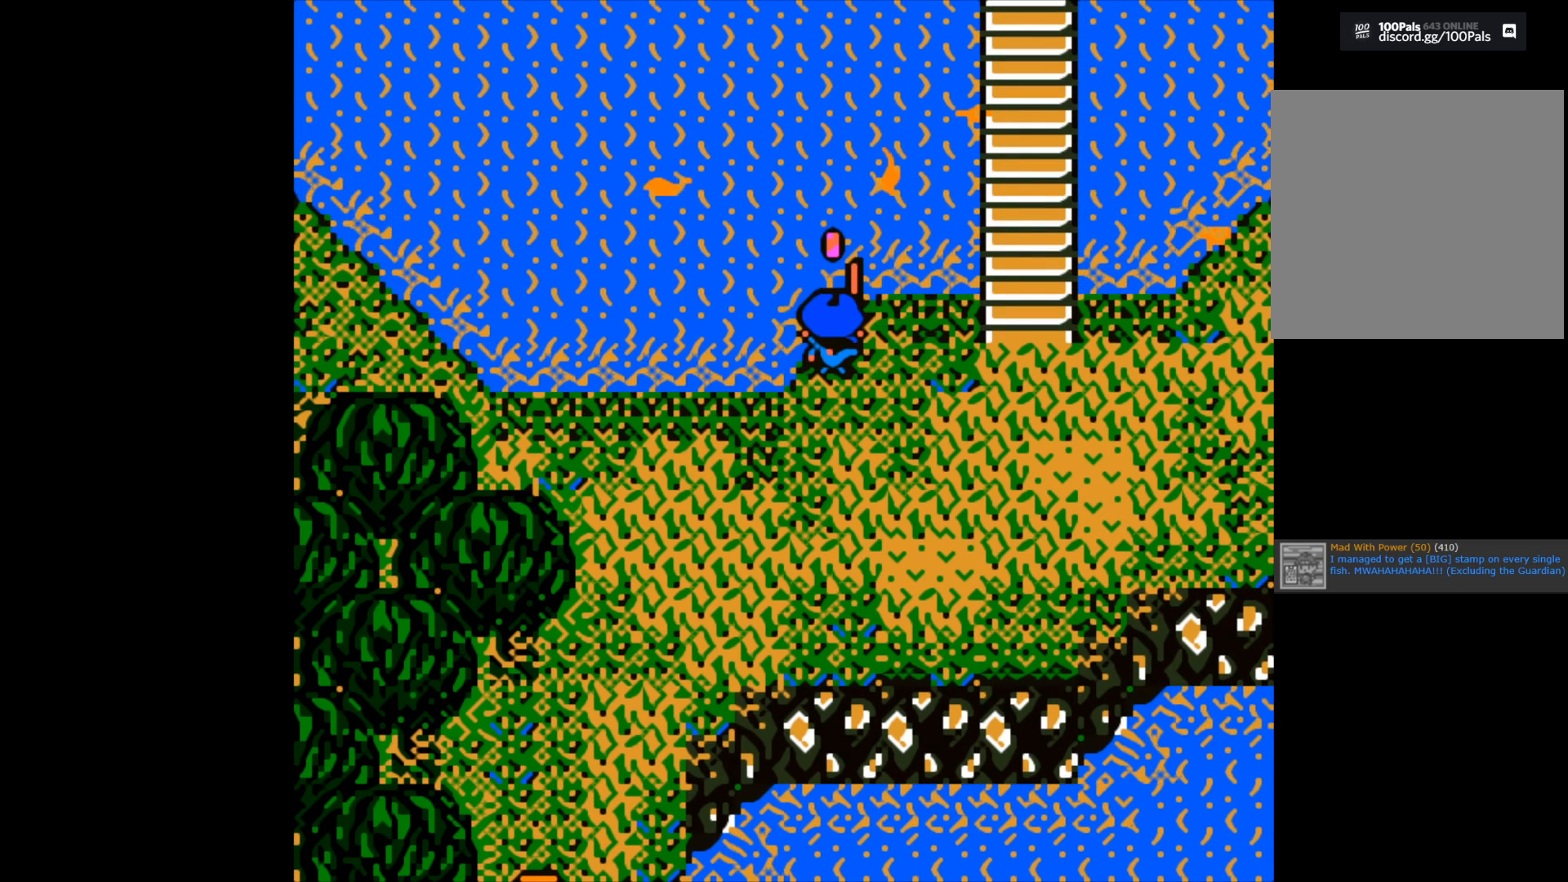
{"buttons": [], "left_stick": "center", "right_stick": "center", "events": [[267, "B", "down"], [500, "B", "up"]]}
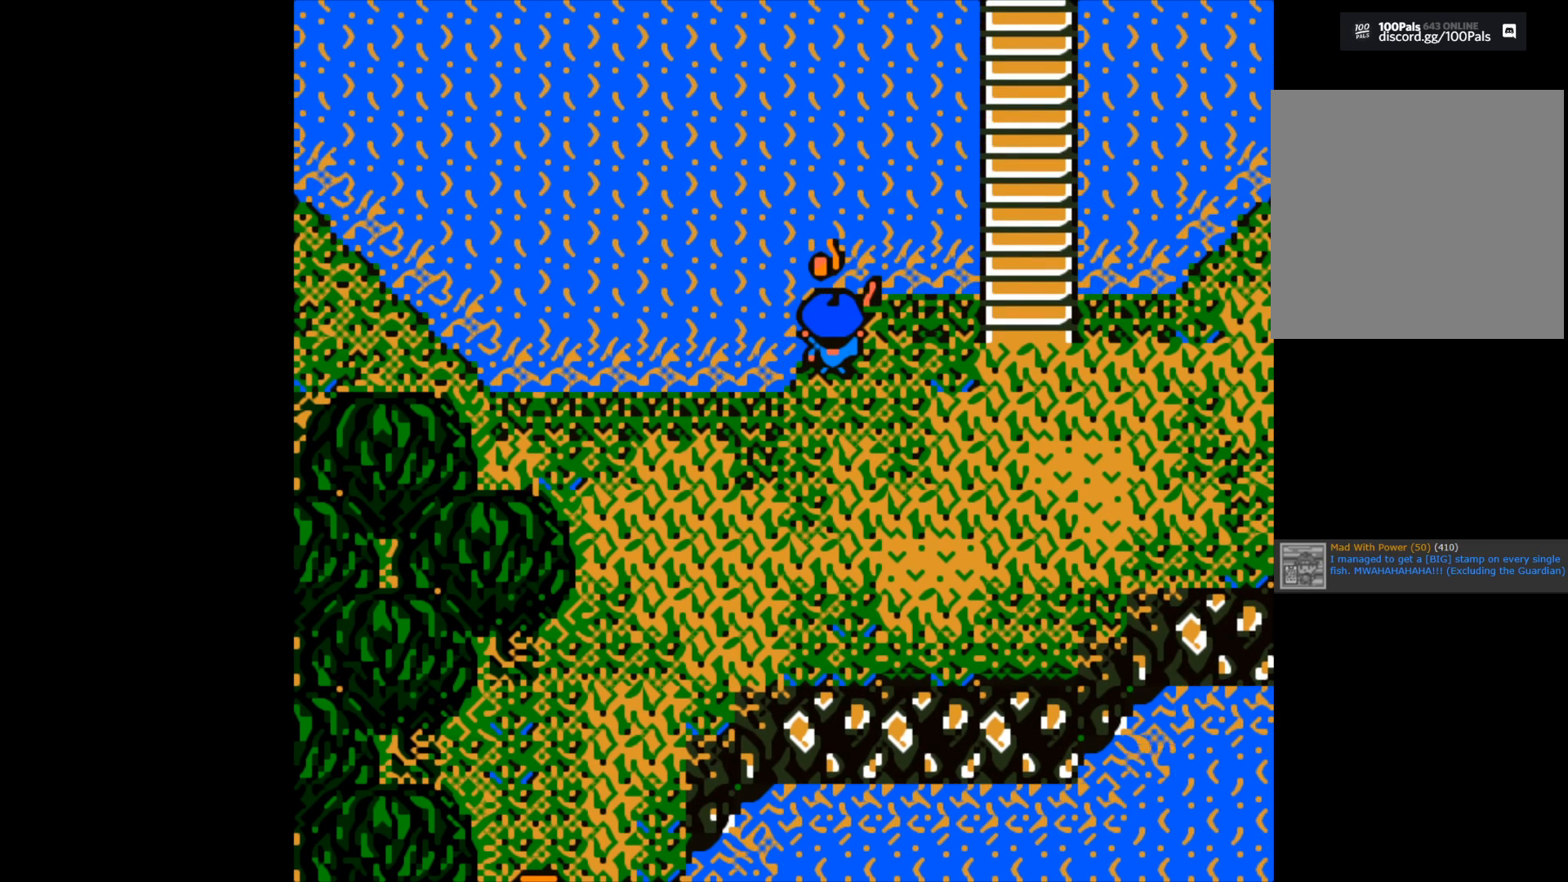
{"buttons": ["B"], "left_stick": "up-right", "right_stick": "center", "events": [[133, "B", "down"], [167, "left_stick", "up"], [450, "left_stick", "up-right"]]}
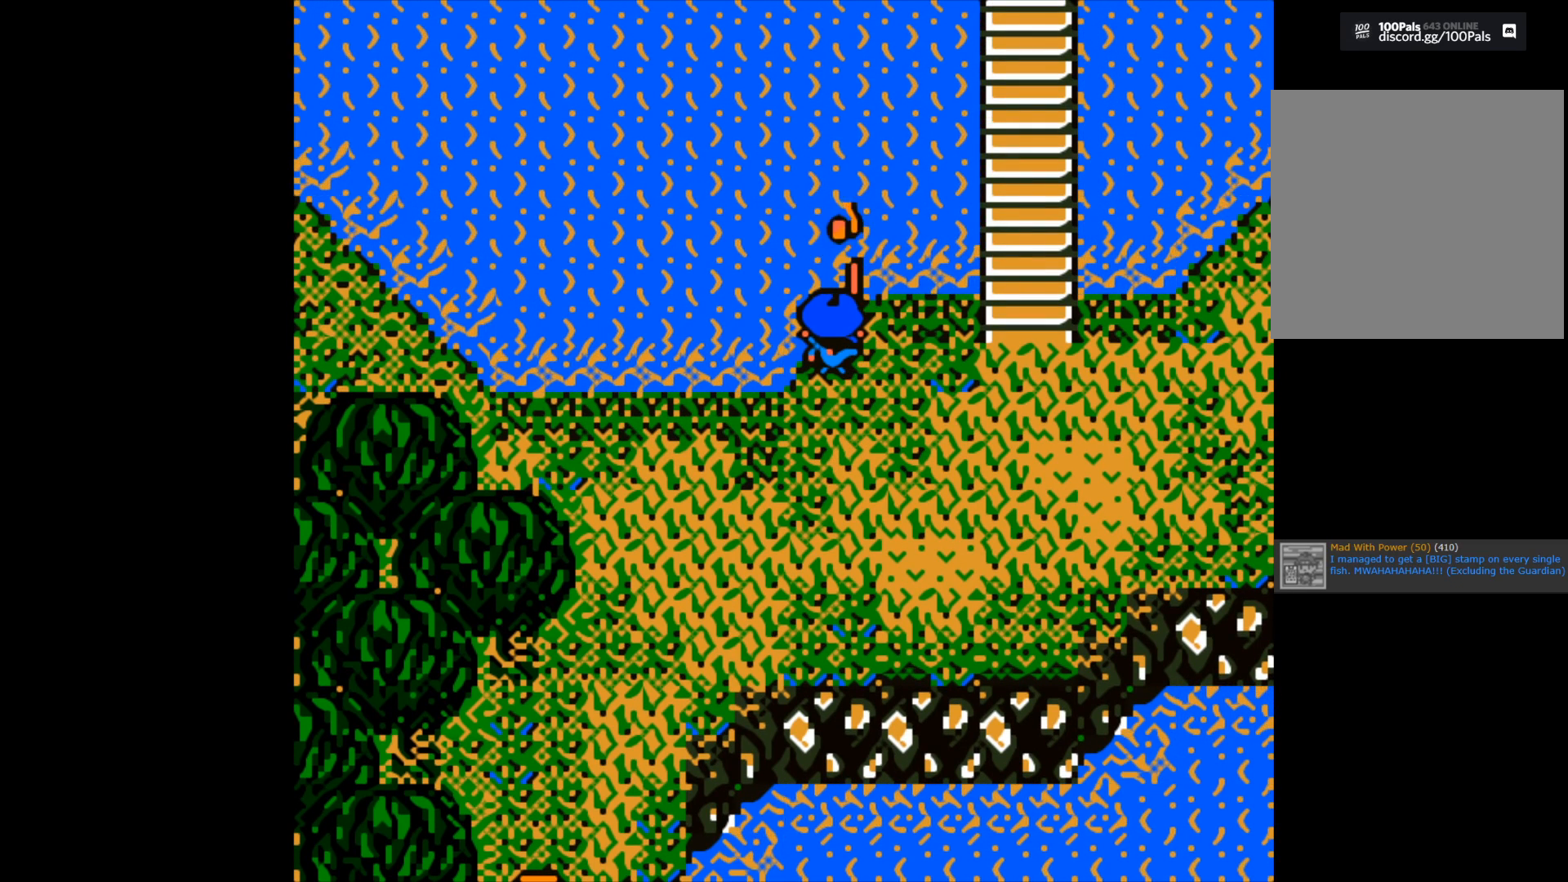
{"buttons": [], "left_stick": "center", "right_stick": "center", "events": [[217, "left_stick", "up"], [467, "B", "up"], [467, "left_stick", "center"]]}
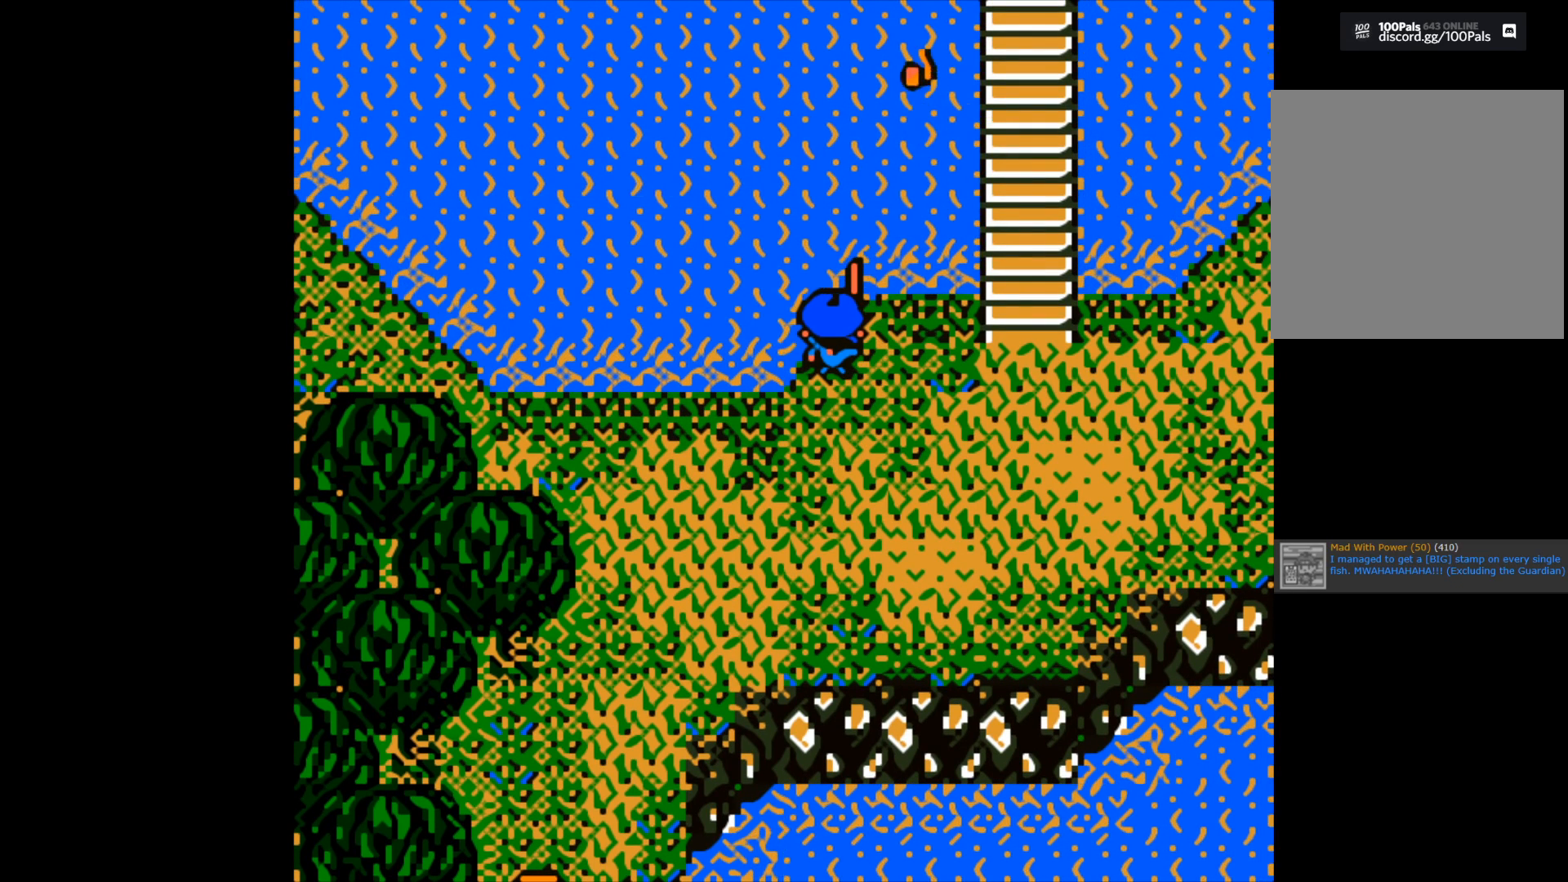
{"buttons": ["B"], "left_stick": "center", "right_stick": "center", "events": [[283, "B", "down"]]}
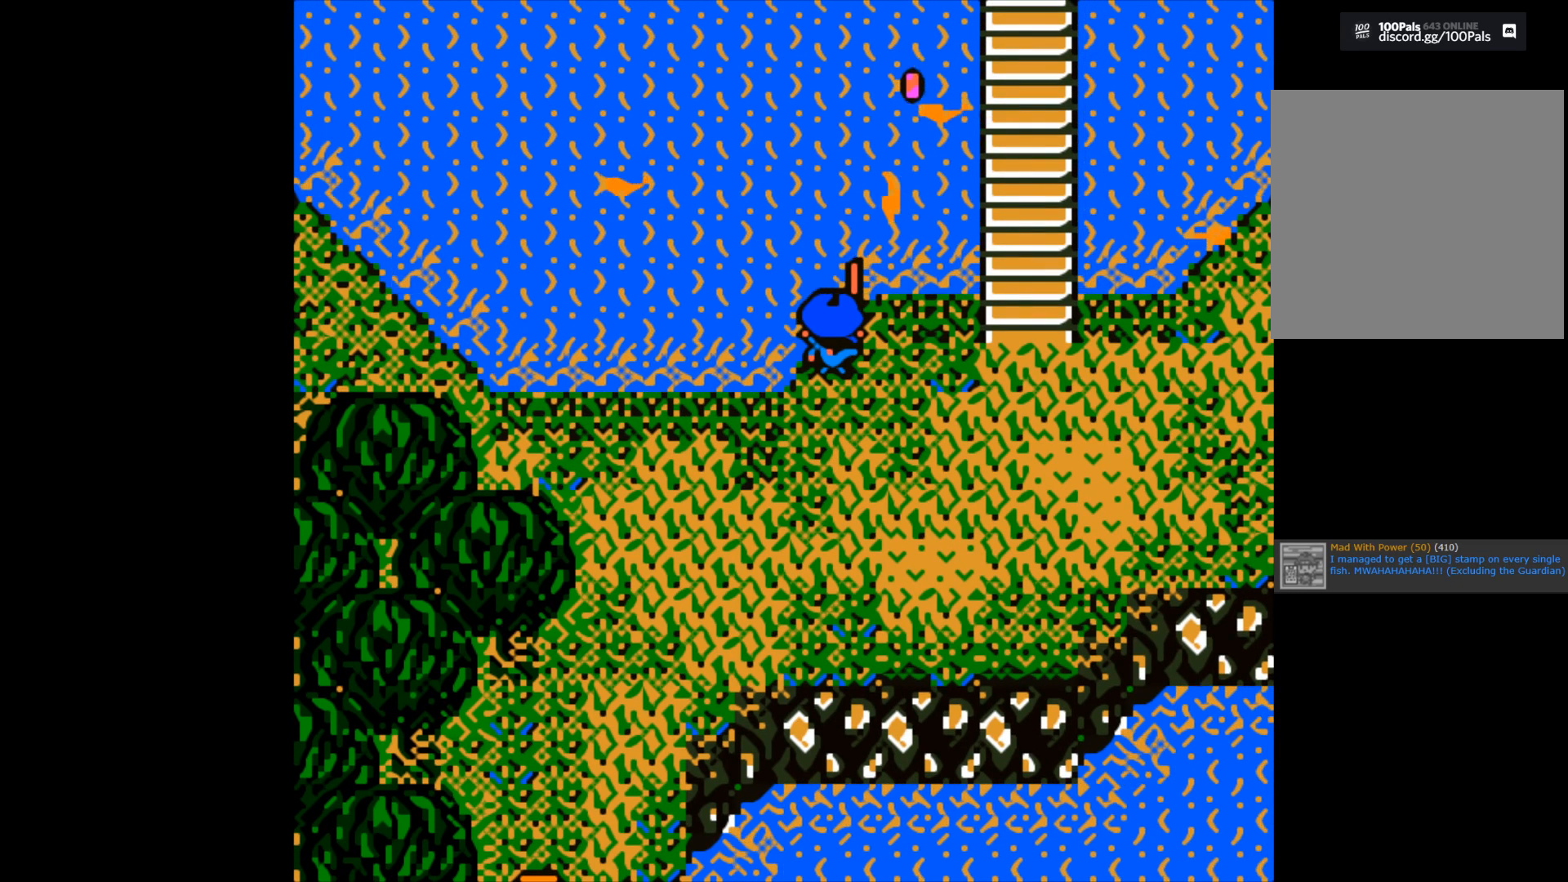
{"buttons": [], "left_stick": "center", "right_stick": "center", "events": [[217, "B", "up"]]}
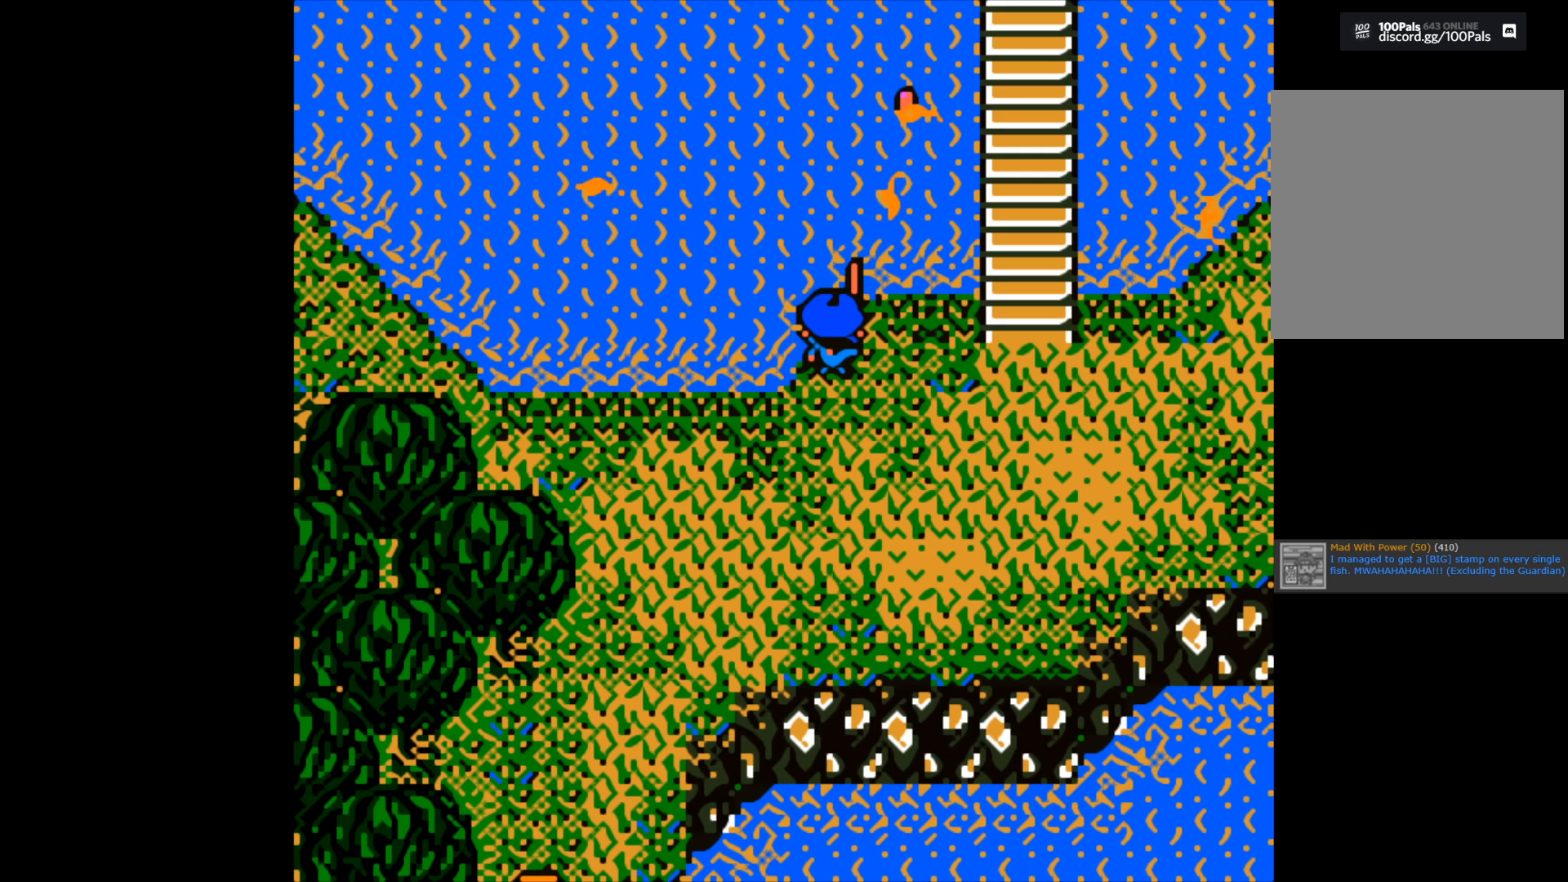
{"buttons": [], "left_stick": "center", "right_stick": "center", "events": []}